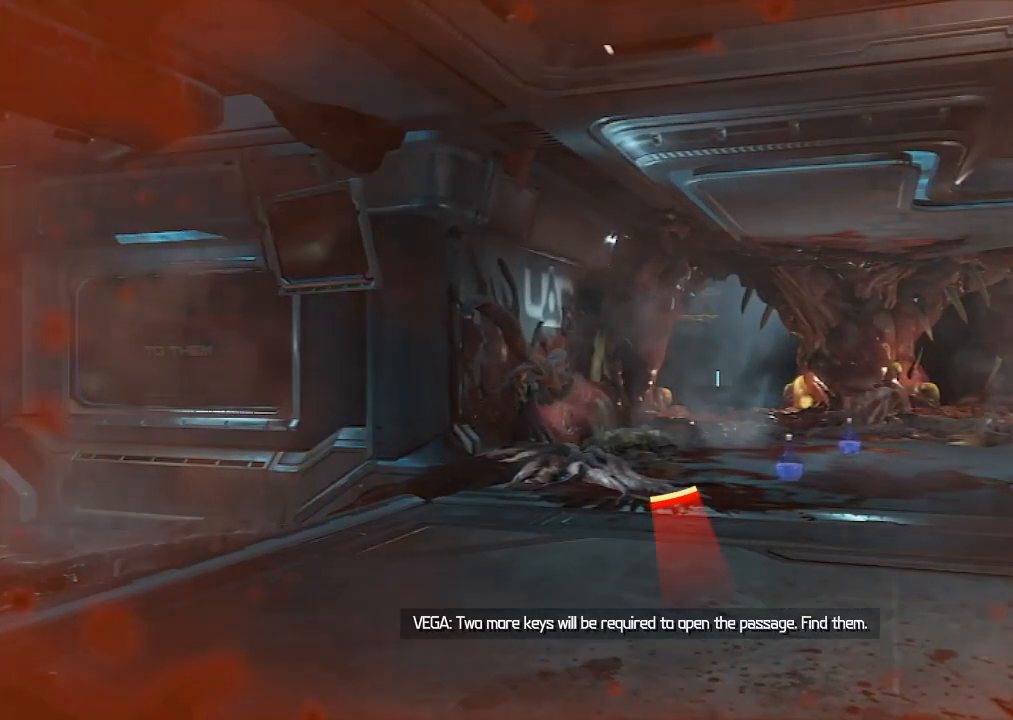
Gameplay with keyboard and mouse; each line is a JSON object with the keys and mouse buttons held at the frame after it. "events" lists presses ("down") and releases ("up") of "1", "2", "3", "4", "5", "a", "b", "c", "ctrl", "d", "e", "f", "g", "q", "r", "s", "shift", "space", "tab", "v", "w", "x", "z", "mouse_left", "mouse_wheel", "mouse_right", "mouse_mb4" and "mouse_mb5" between this image and that frame as [ms after this image, input, new state], when the widget could be followed in between. "mouse_left", "mouse_wheel", "mouse_right", "mouse_mb4", "mouse_mb5" = the "left", "wheel", "right", "mb4", "mb5" buttons of the "mouse" list. No other keys are recorded. "wheel" means that the mouse wheel is clicked or scrolled. Mouse movement is not recorded.
{"keys": ["w"], "mouse": [], "events": [[317, "w", "down"]]}
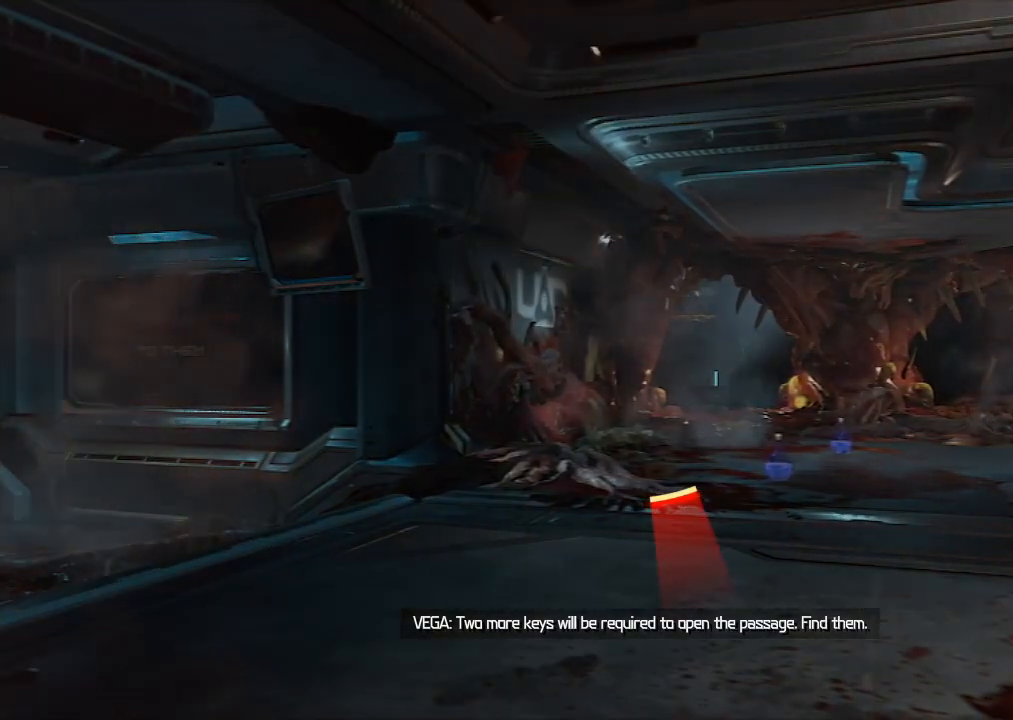
{"keys": ["w"], "mouse": [], "events": []}
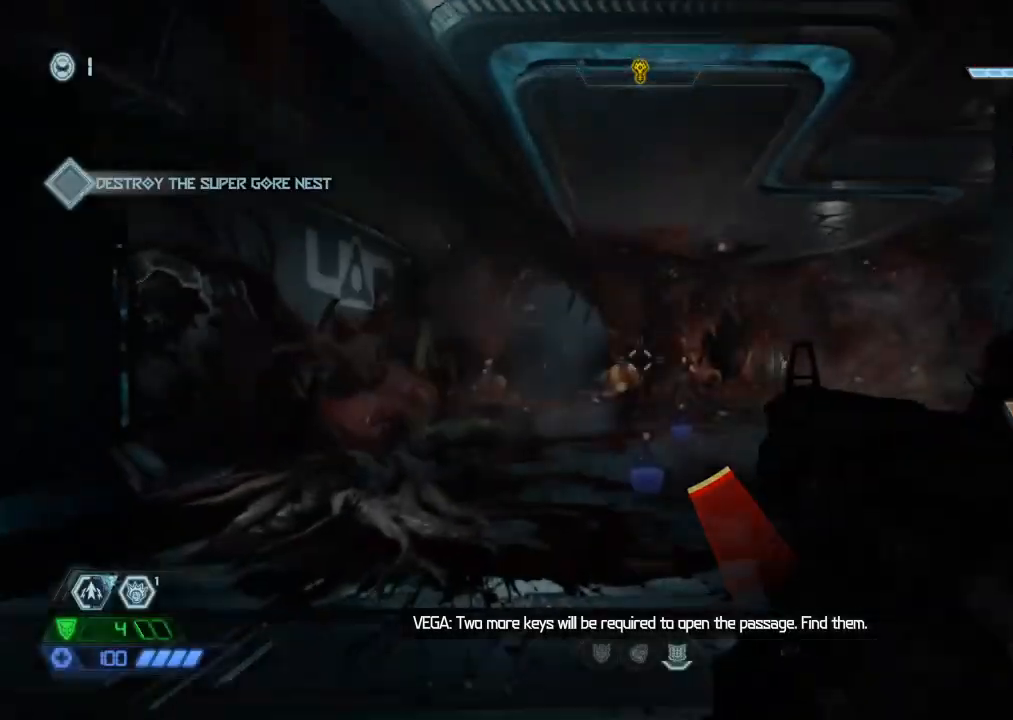
{"keys": ["w"], "mouse": [], "events": [[17, "mouse_mb5", "down"], [100, "mouse_mb5", "up"], [100, "r", "down"], [200, "r", "up"]]}
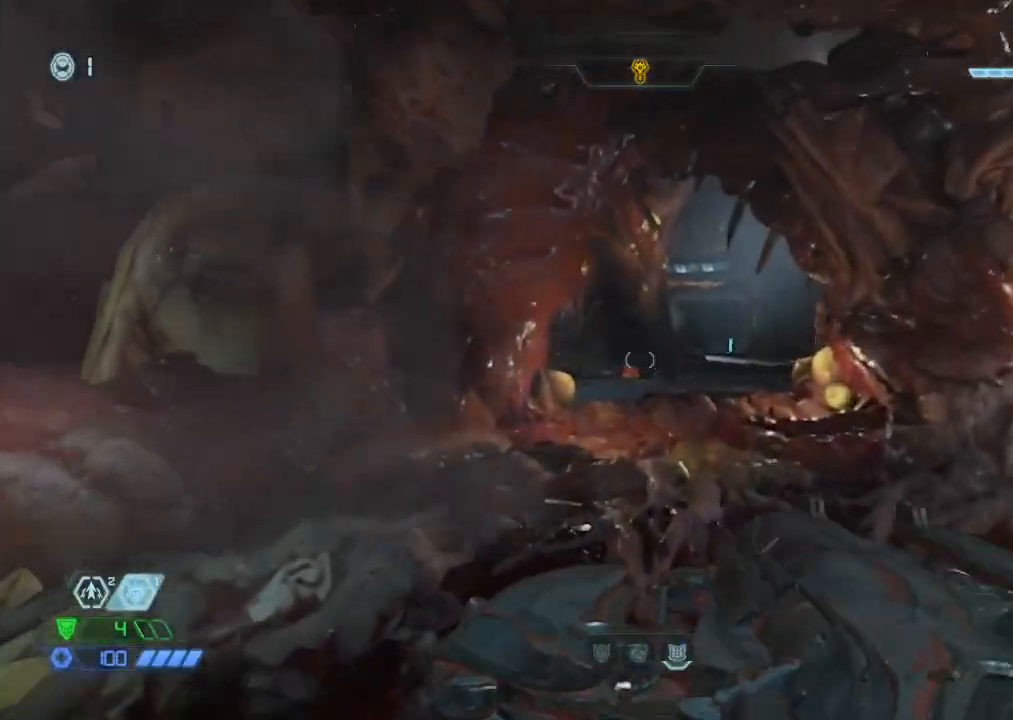
{"keys": ["w"], "mouse": [], "events": [[17, "mouse_mb5", "down"], [117, "mouse_mb5", "up"]]}
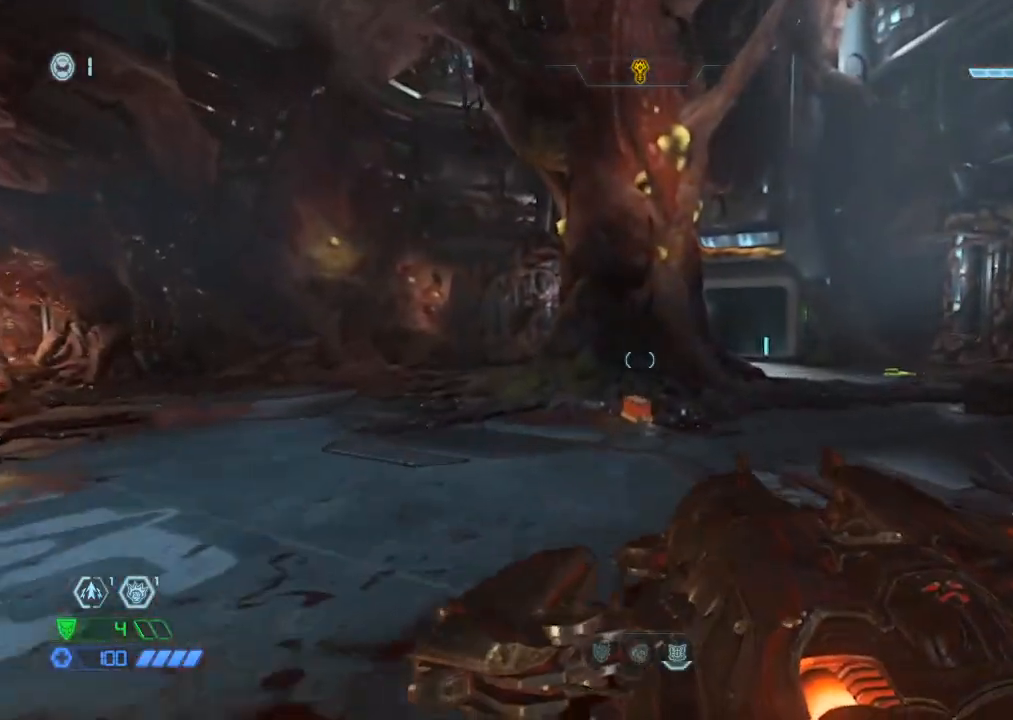
{"keys": ["d", "w"], "mouse": [], "events": [[84, "mouse_mb5", "down"], [184, "mouse_mb5", "up"], [284, "d", "down"]]}
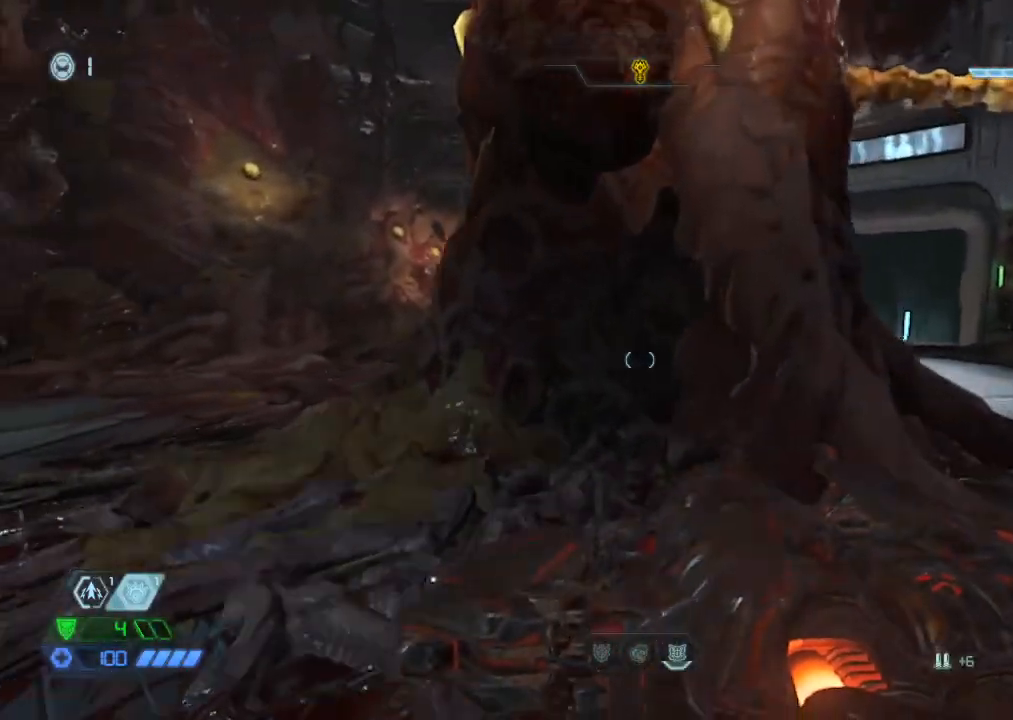
{"keys": ["w"], "mouse": [], "events": [[100, "mouse_mb5", "down"], [234, "mouse_mb5", "up"], [350, "d", "up"]]}
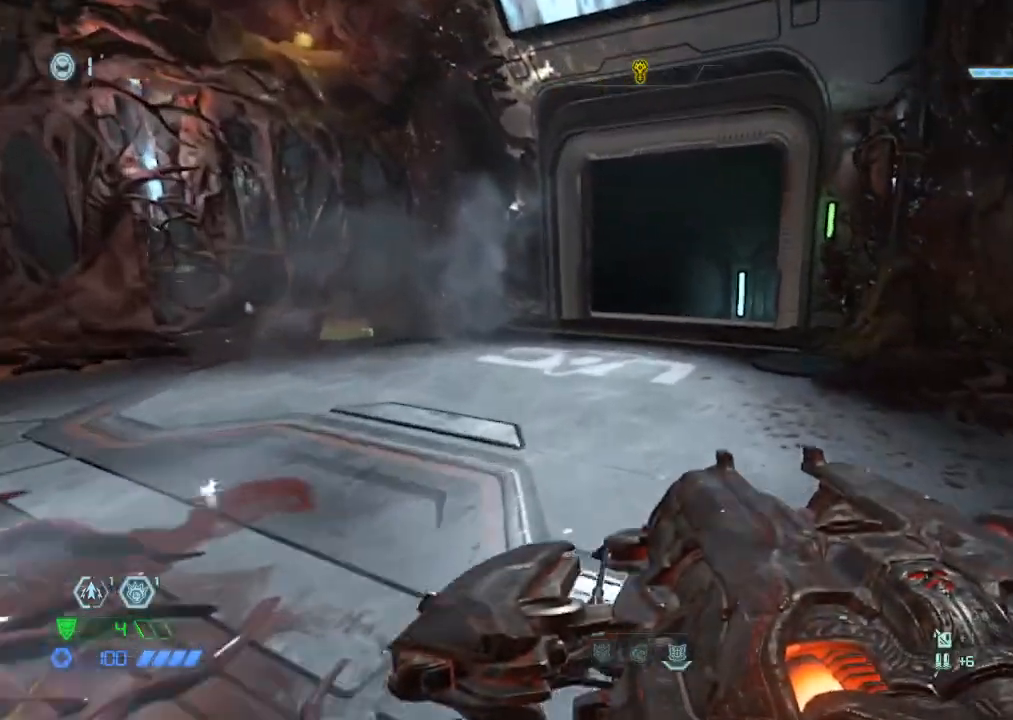
{"keys": ["w"], "mouse": [], "events": [[217, "mouse_mb5", "down"], [267, "mouse_mb5", "up"], [450, "space", "down"], [500, "space", "up"]]}
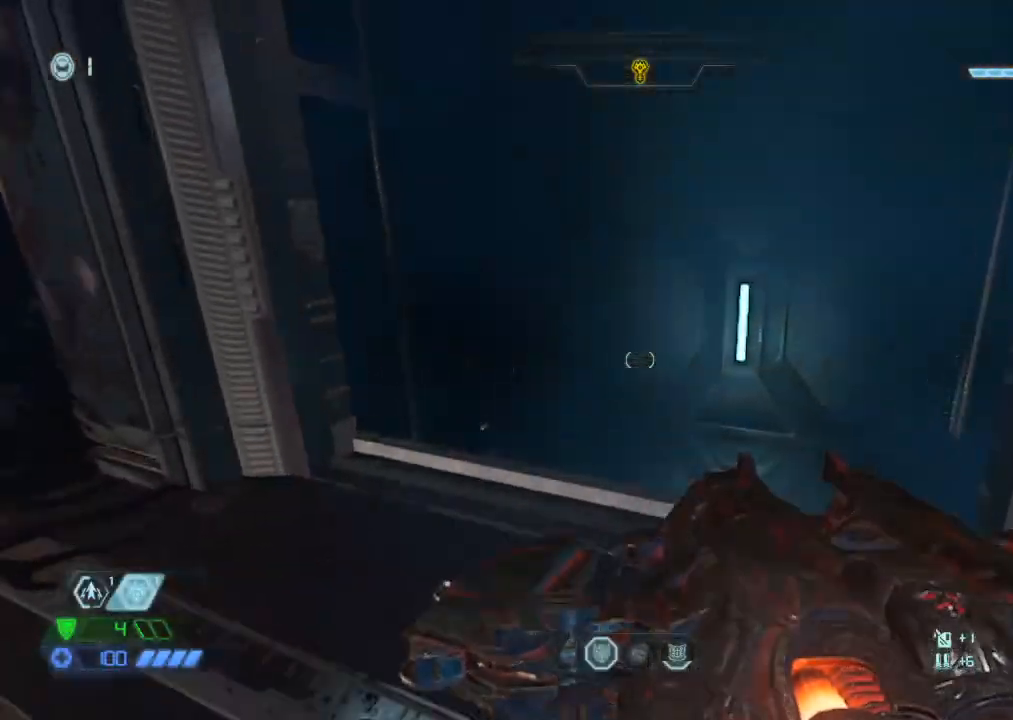
{"keys": ["d"], "mouse": [], "events": [[234, "d", "down"], [284, "space", "down"], [284, "w", "up"], [467, "space", "up"]]}
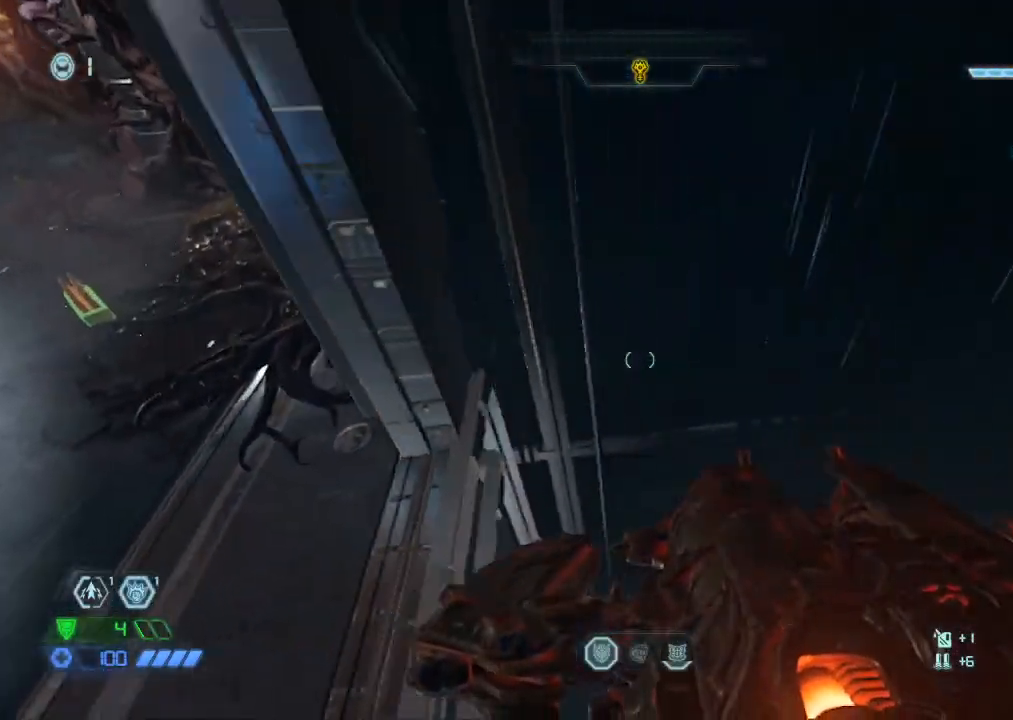
{"keys": [], "mouse": [], "events": [[100, "d", "up"], [150, "a", "down"], [284, "a", "up"], [284, "w", "down"], [384, "w", "up"]]}
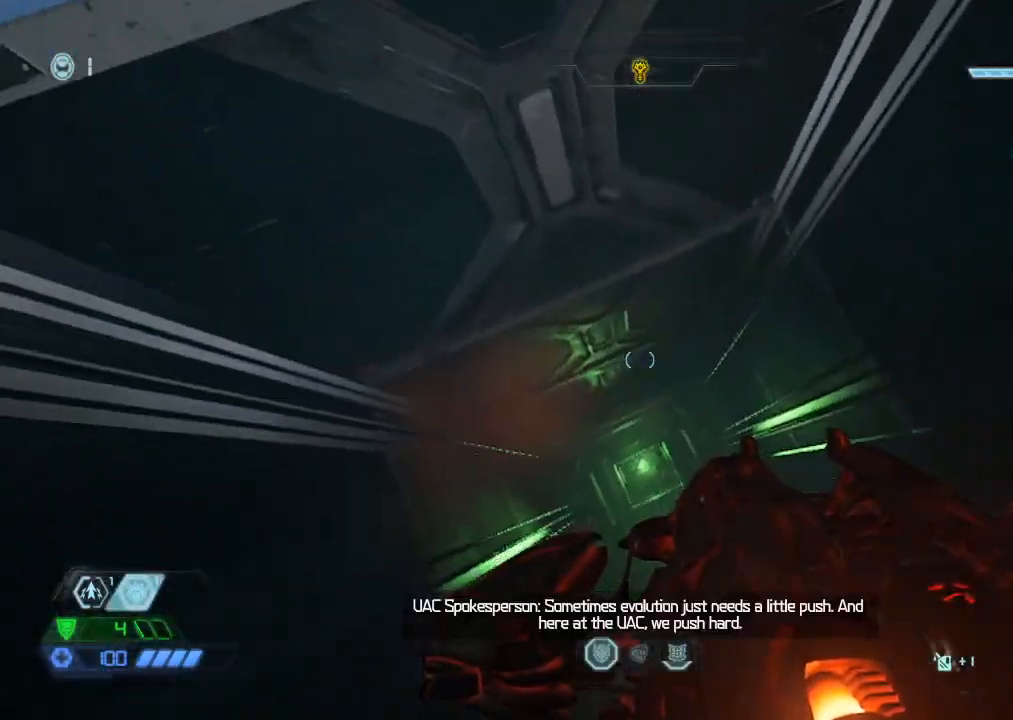
{"keys": [], "mouse": [], "events": [[450, "a", "down"], [484, "a", "up"]]}
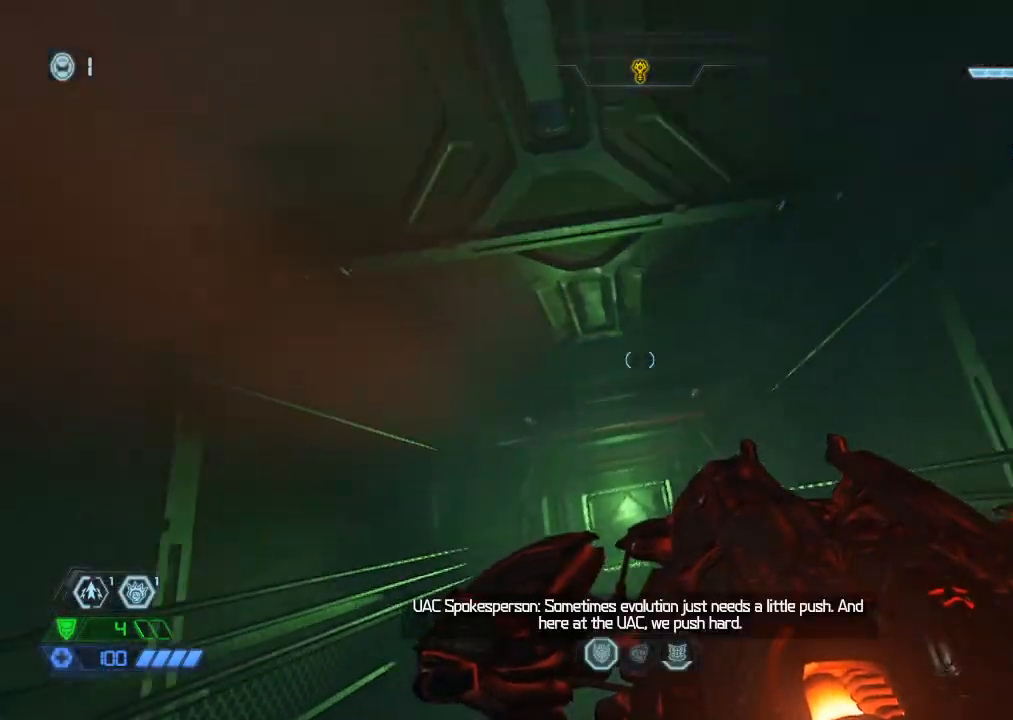
{"keys": ["w"], "mouse": ["right"], "events": [[317, "mouse_right", "down"], [317, "w", "down"]]}
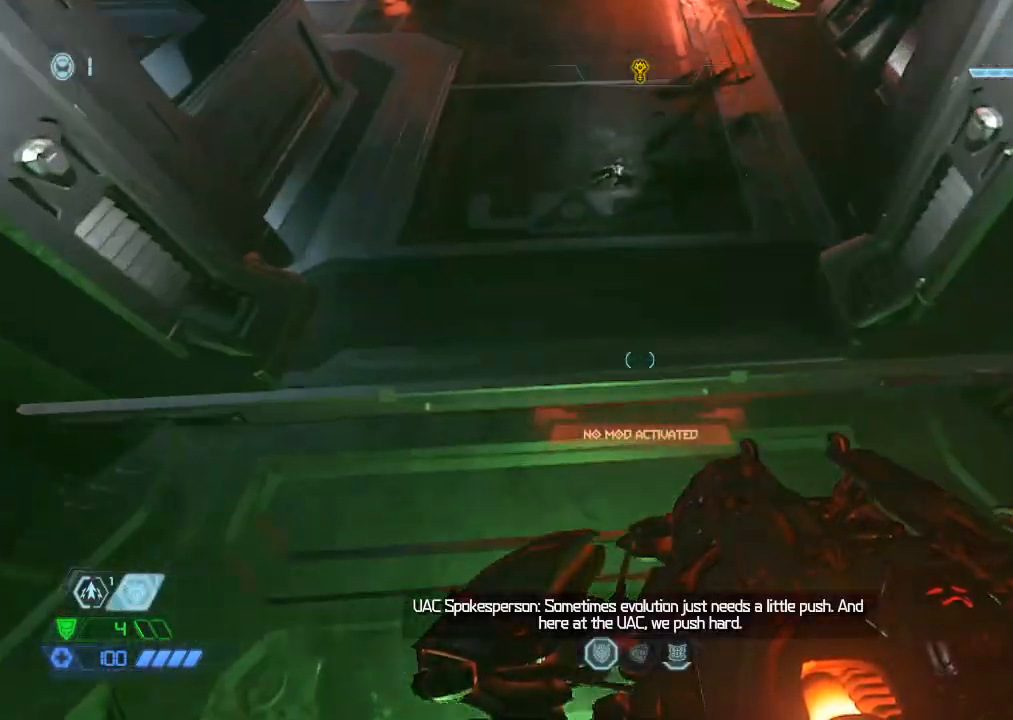
{"keys": ["w"], "mouse": [], "events": [[300, "mouse_right", "up"]]}
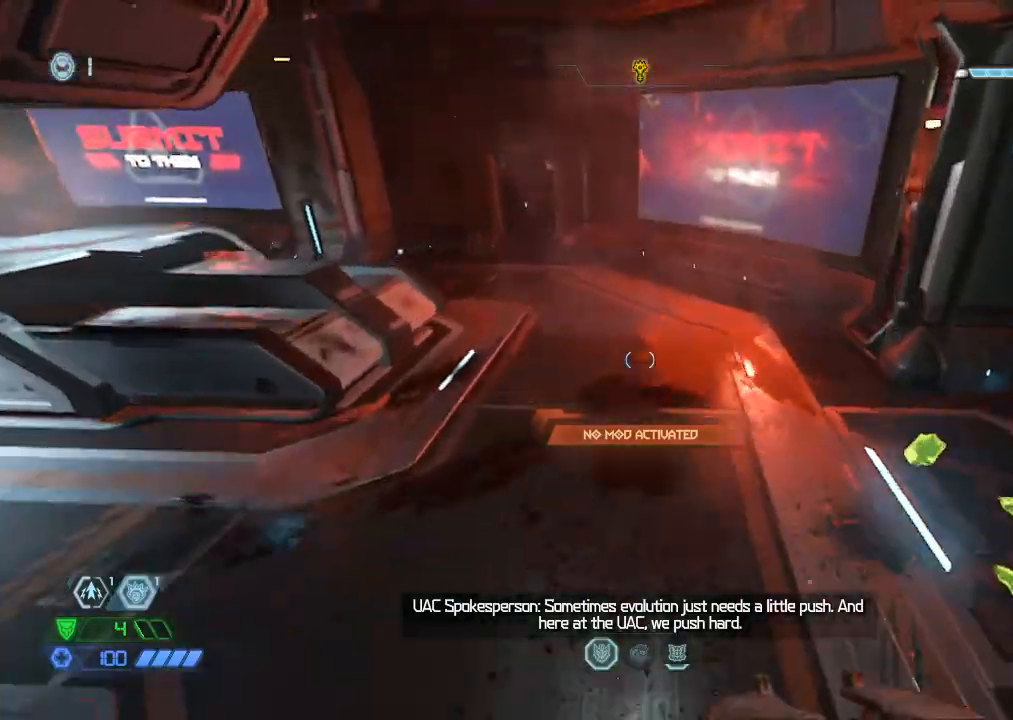
{"keys": ["w"], "mouse": [], "events": []}
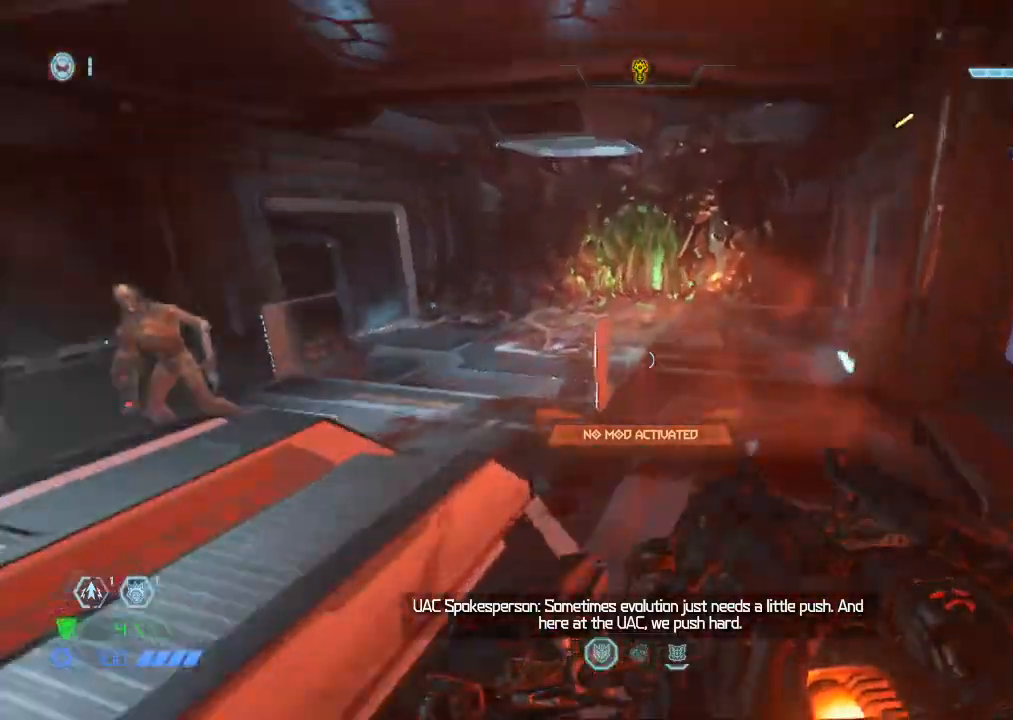
{"keys": ["w"], "mouse": [], "events": [[100, "space", "down"], [184, "space", "up"]]}
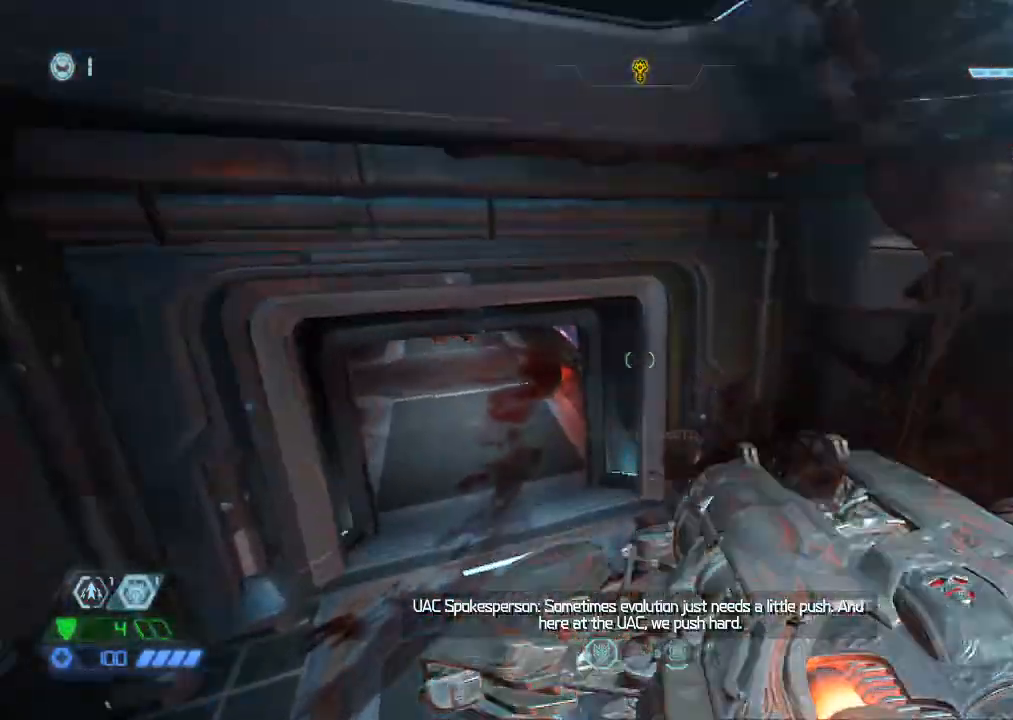
{"keys": ["w"], "mouse": [], "events": []}
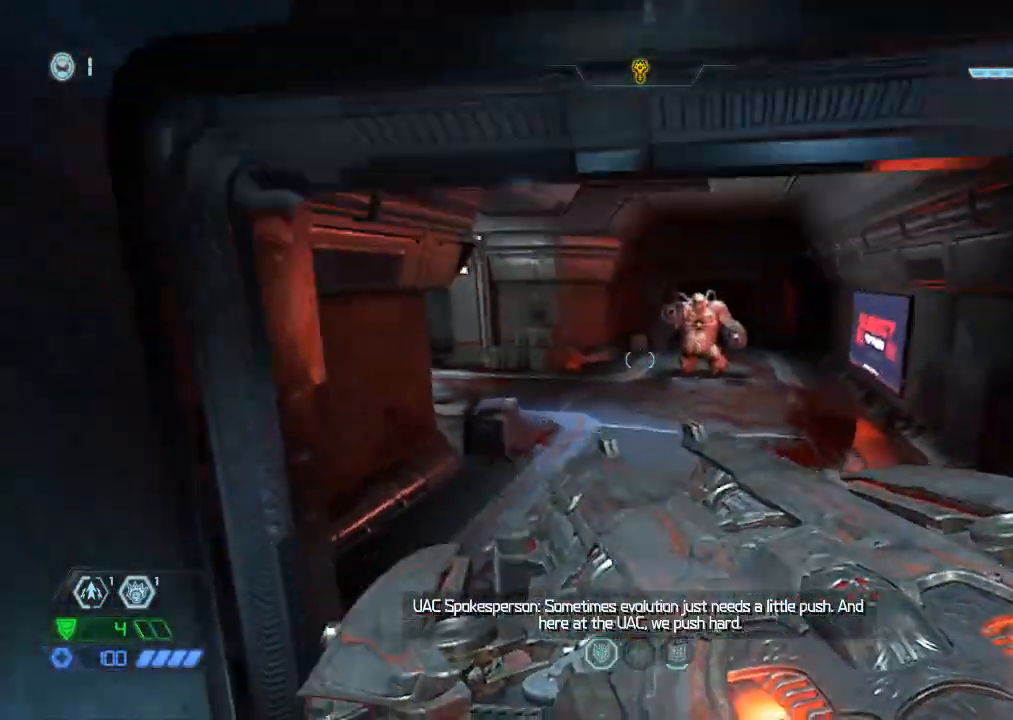
{"keys": ["w"], "mouse": [], "events": [[167, "mouse_mb5", "down"], [300, "mouse_mb5", "up"]]}
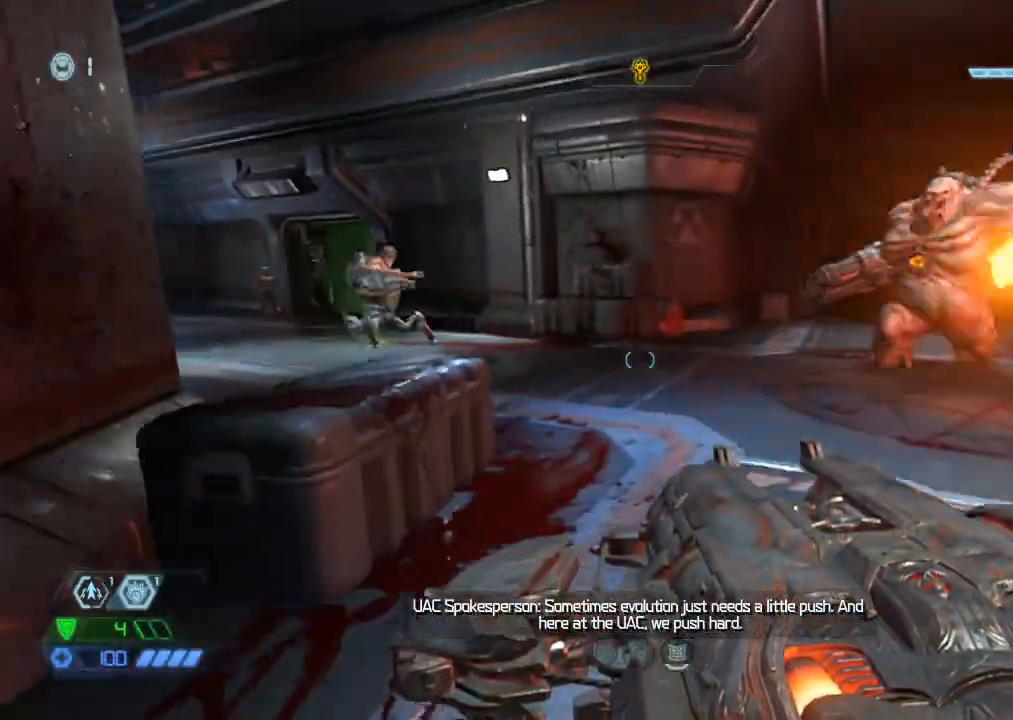
{"keys": ["w"], "mouse": ["mb5"], "events": [[500, "mouse_mb5", "down"]]}
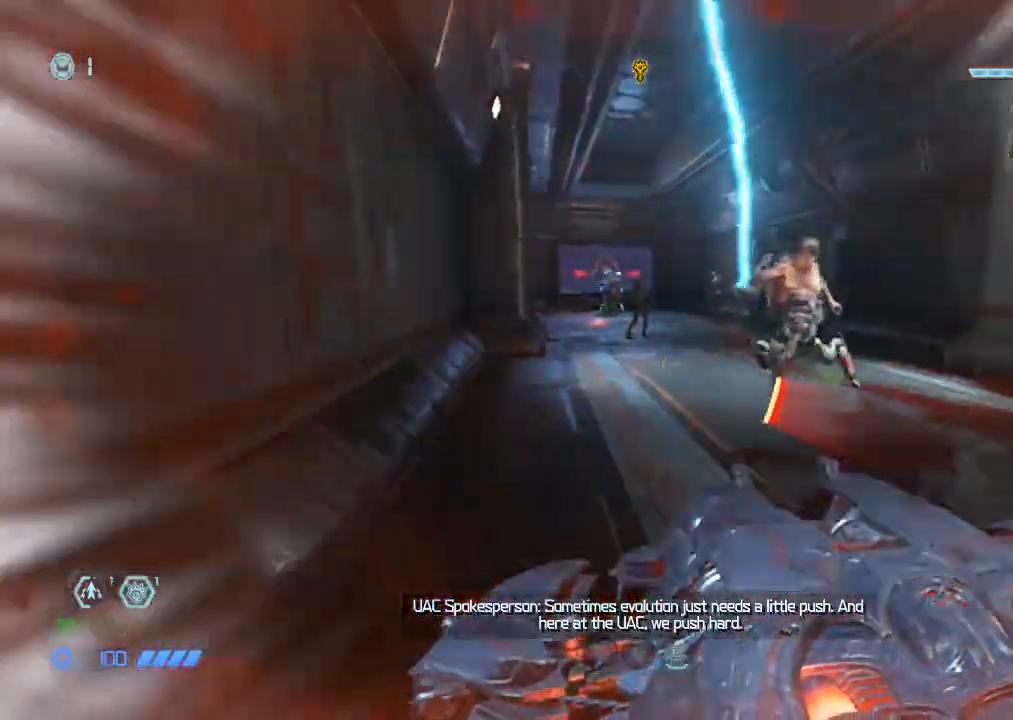
{"keys": ["w"], "mouse": [], "events": [[150, "mouse_mb5", "up"], [334, "1", "down"], [417, "1", "up"]]}
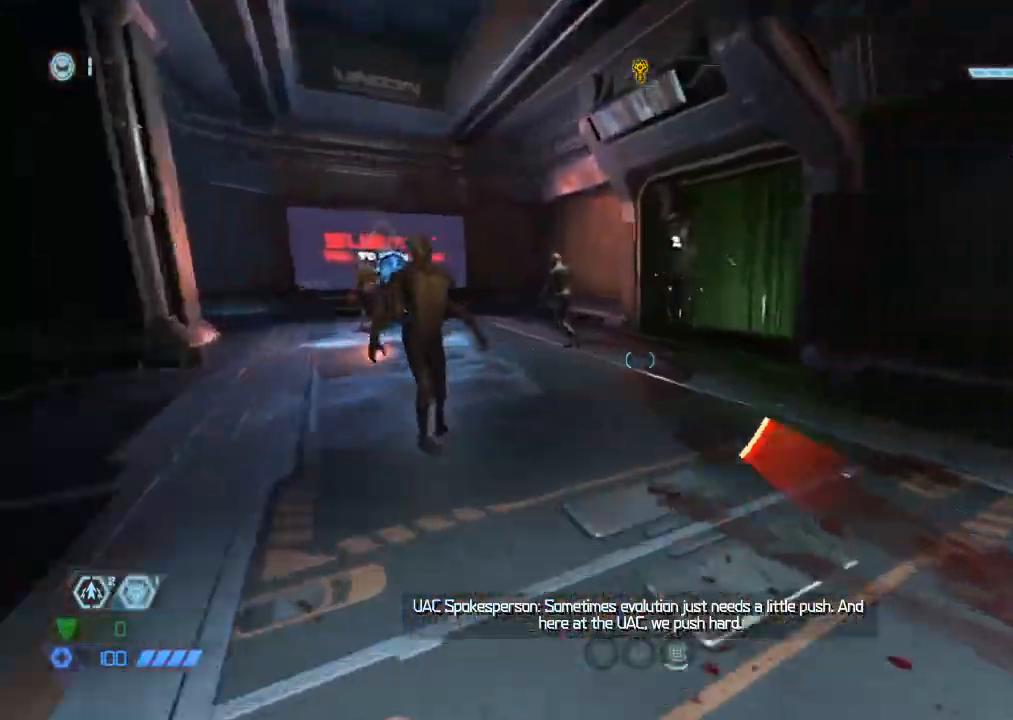
{"keys": ["d"], "mouse": [], "events": [[67, "mouse_mb5", "down"], [217, "mouse_mb5", "up"], [350, "mouse_mb5", "down"], [467, "mouse_mb5", "up"], [500, "d", "down"], [500, "w", "up"]]}
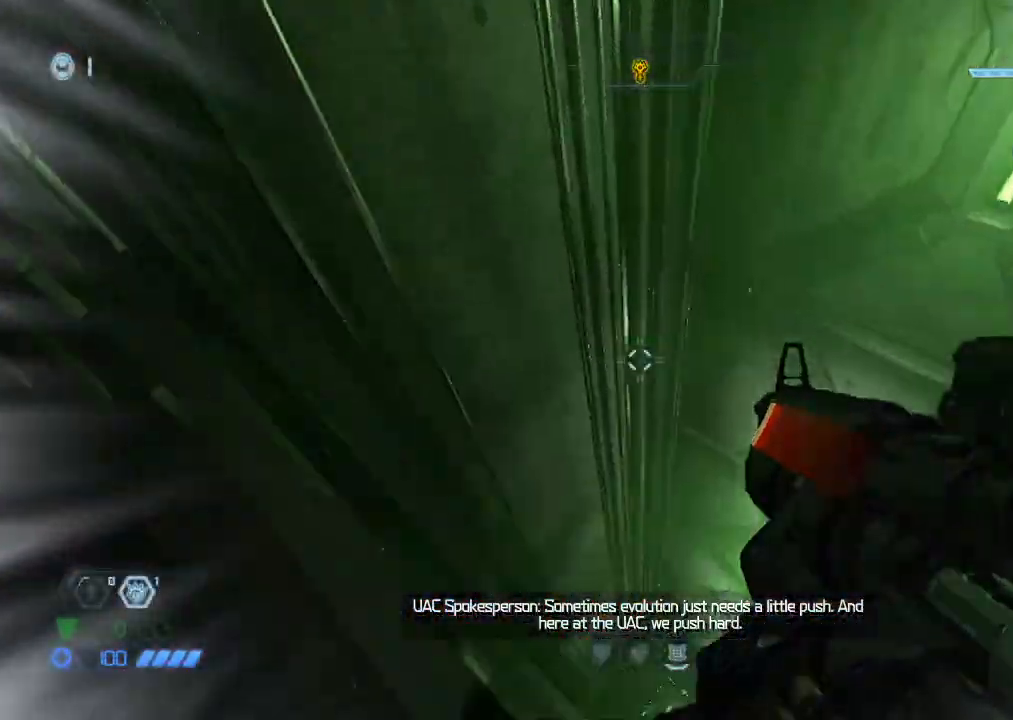
{"keys": [], "mouse": [], "events": [[134, "s", "down"], [184, "s", "up"], [234, "a", "down"], [234, "d", "up"], [367, "a", "up"]]}
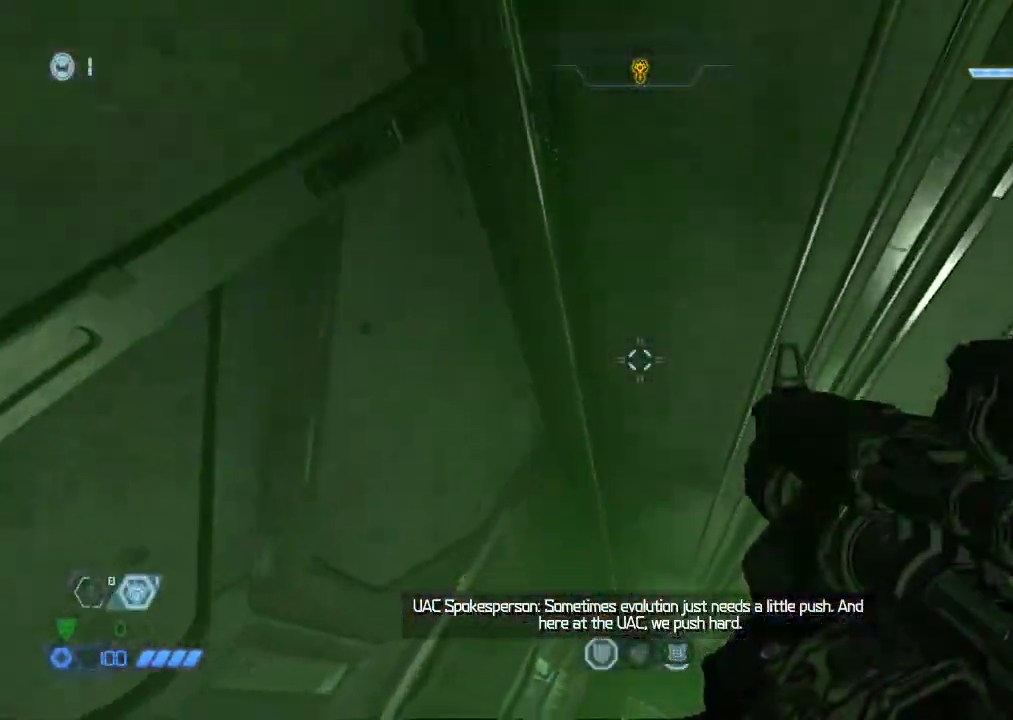
{"keys": [], "mouse": [], "events": []}
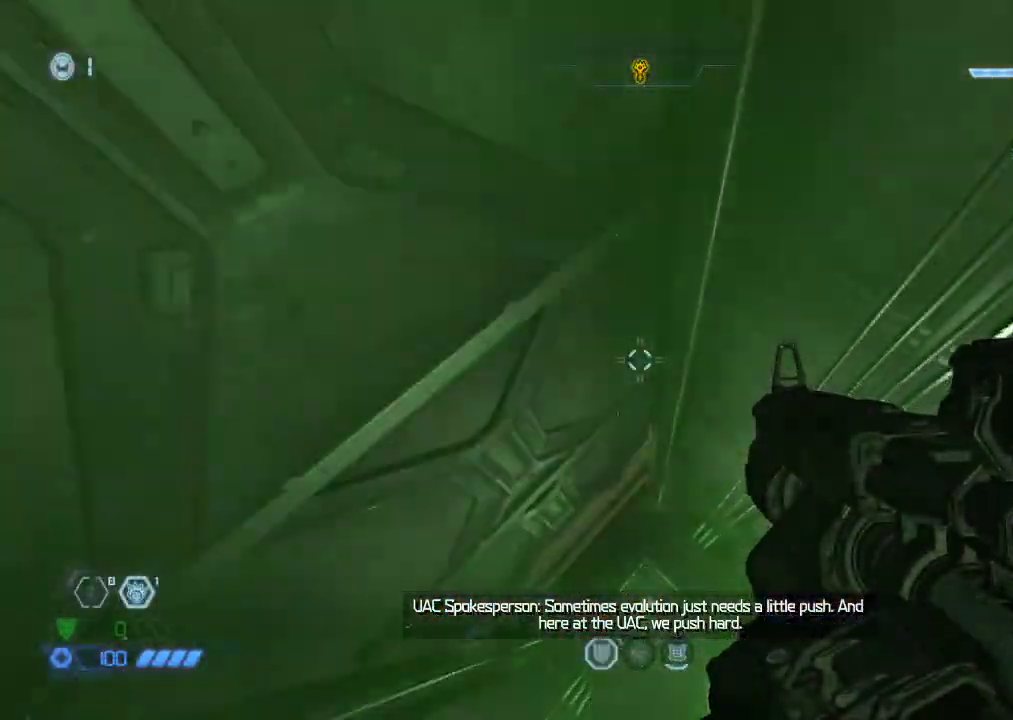
{"keys": ["w"], "mouse": [], "events": [[400, "w", "down"]]}
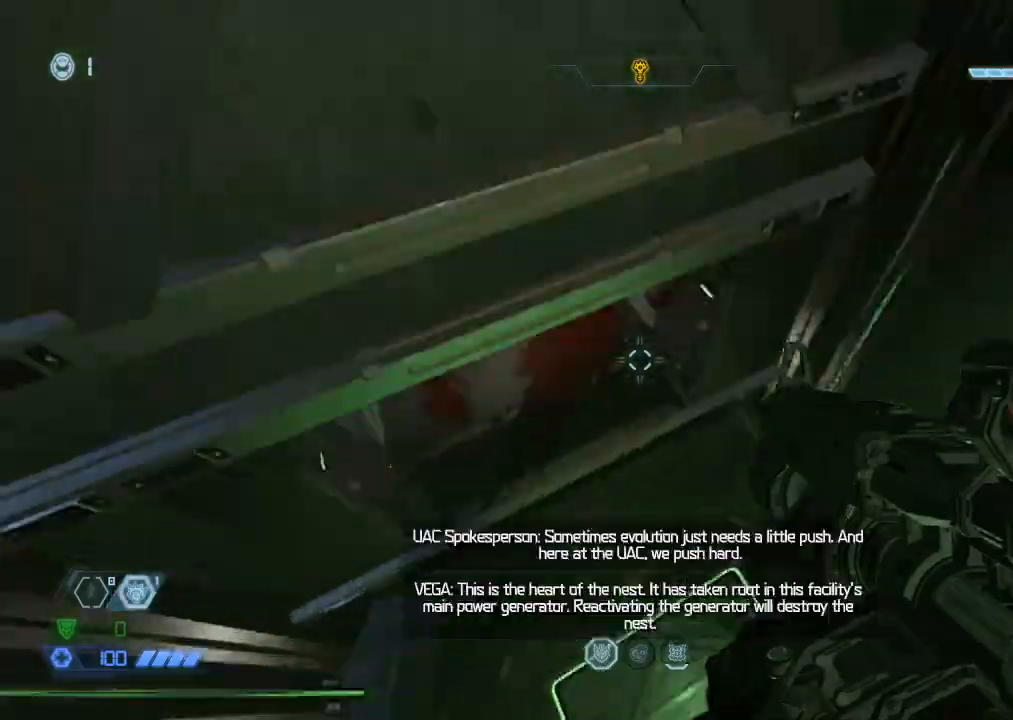
{"keys": ["a", "w"], "mouse": [], "events": [[184, "space", "down"], [234, "space", "up"], [467, "a", "down"]]}
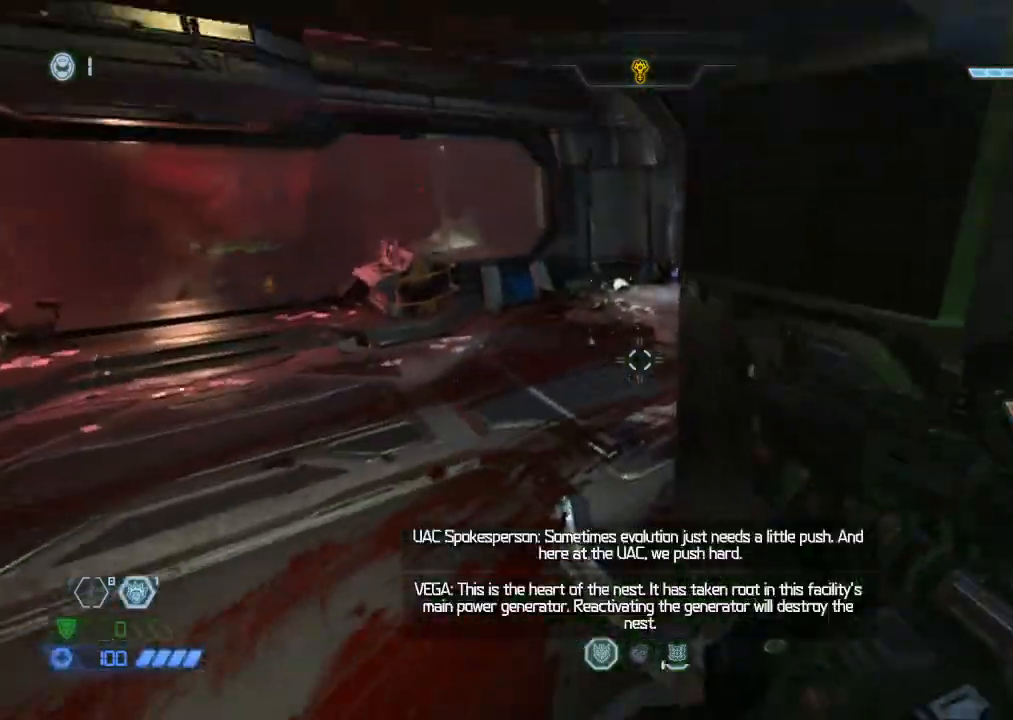
{"keys": ["w"], "mouse": ["mb5"], "events": [[384, "a", "up"], [434, "mouse_mb5", "down"]]}
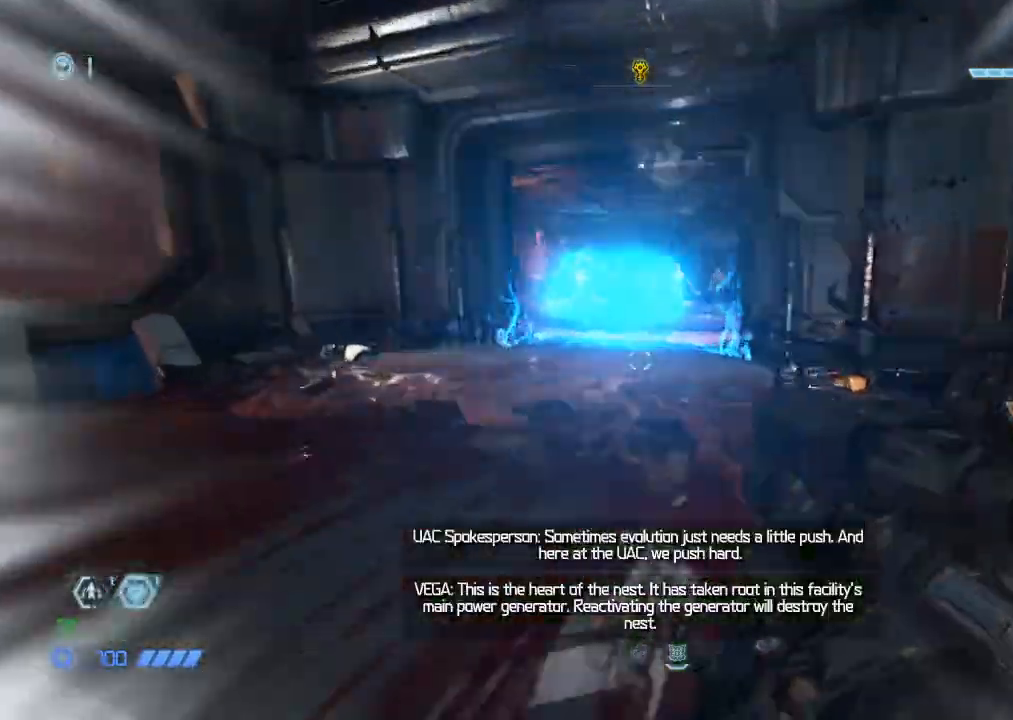
{"keys": ["w"], "mouse": [], "events": [[67, "mouse_mb5", "up"], [250, "d", "down"], [417, "d", "up"]]}
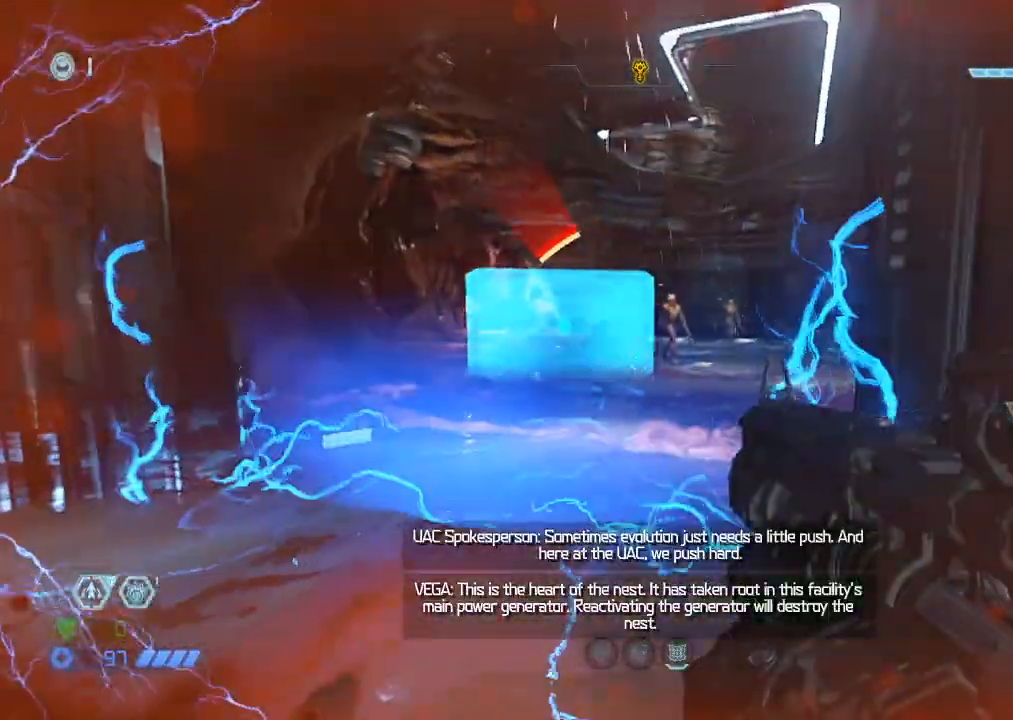
{"keys": ["d"], "mouse": [], "events": [[134, "mouse_mb5", "down"], [217, "mouse_mb5", "up"], [234, "d", "down"], [367, "w", "up"]]}
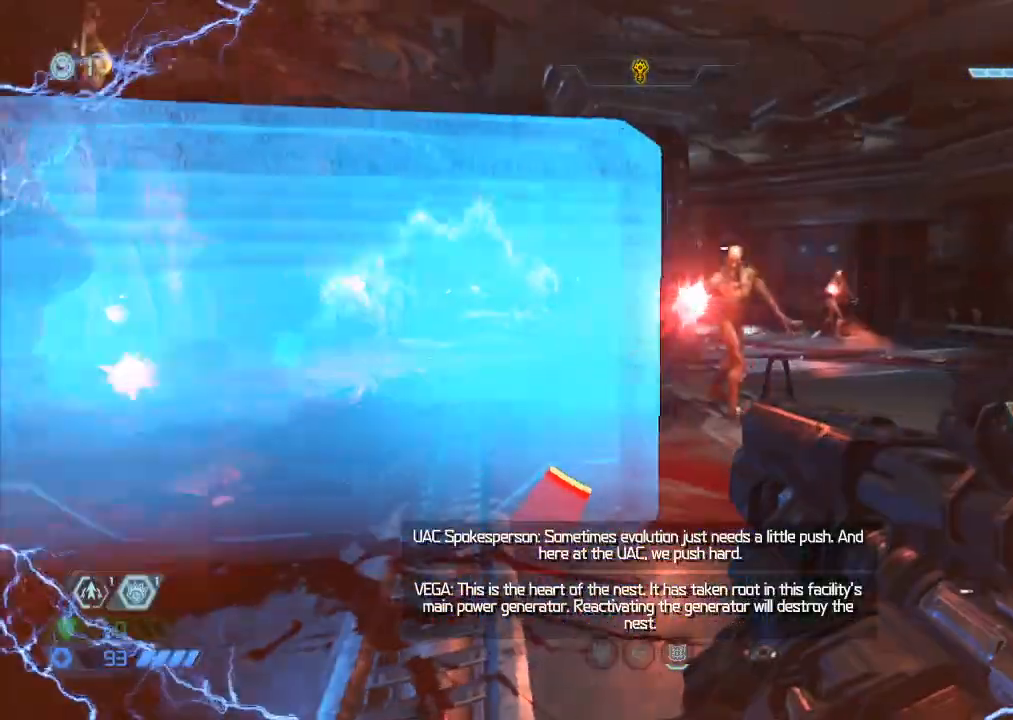
{"keys": ["d"], "mouse": [], "events": [[200, "d", "up"], [200, "mouse_left", "down"], [200, "w", "down"], [350, "d", "down"], [450, "w", "up"], [484, "mouse_left", "up"]]}
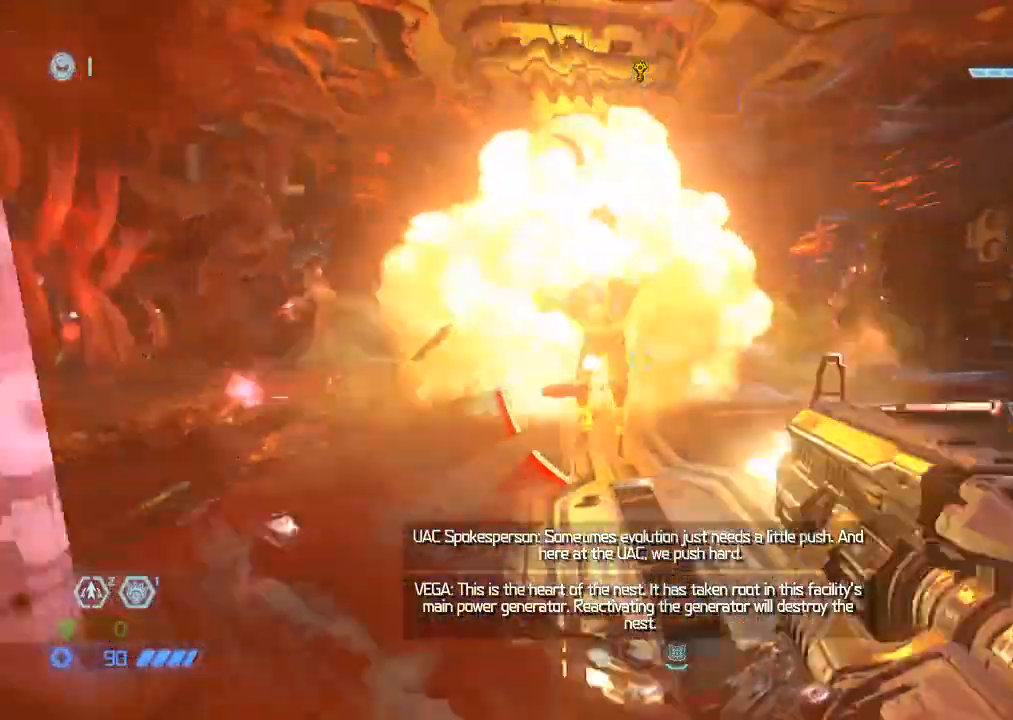
{"keys": ["w"], "mouse": ["right"], "events": [[167, "w", "down"], [217, "d", "up"], [500, "mouse_right", "down"]]}
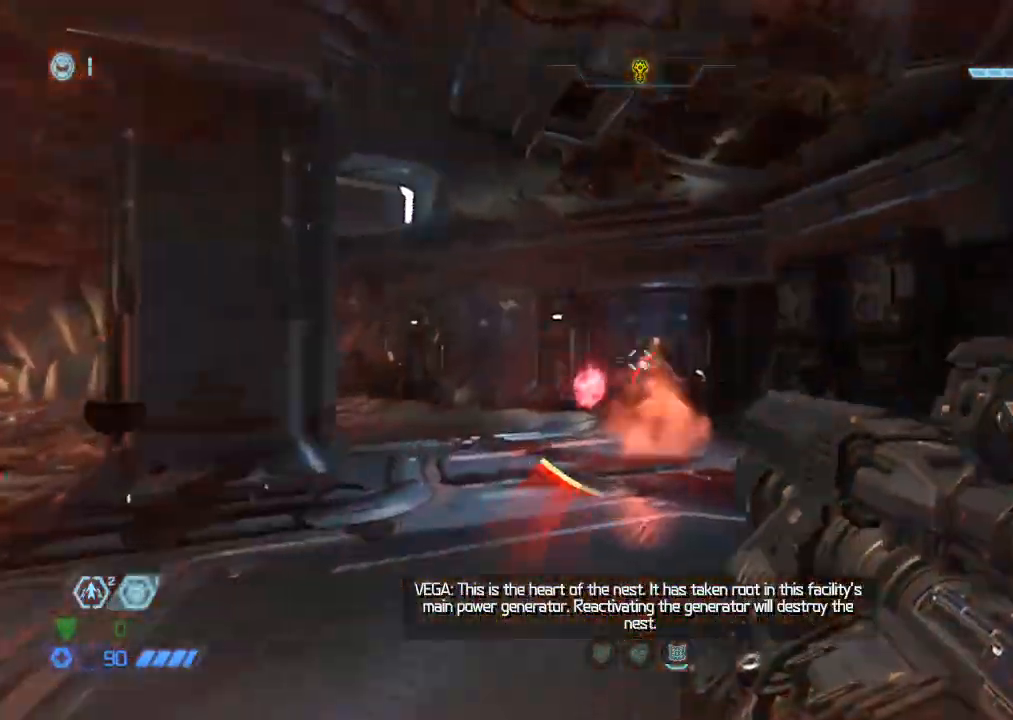
{"keys": ["w"], "mouse": [], "events": [[34, "mouse_left", "down"], [184, "mouse_left", "up"], [184, "mouse_right", "up"], [234, "4", "down"], [284, "4", "up"]]}
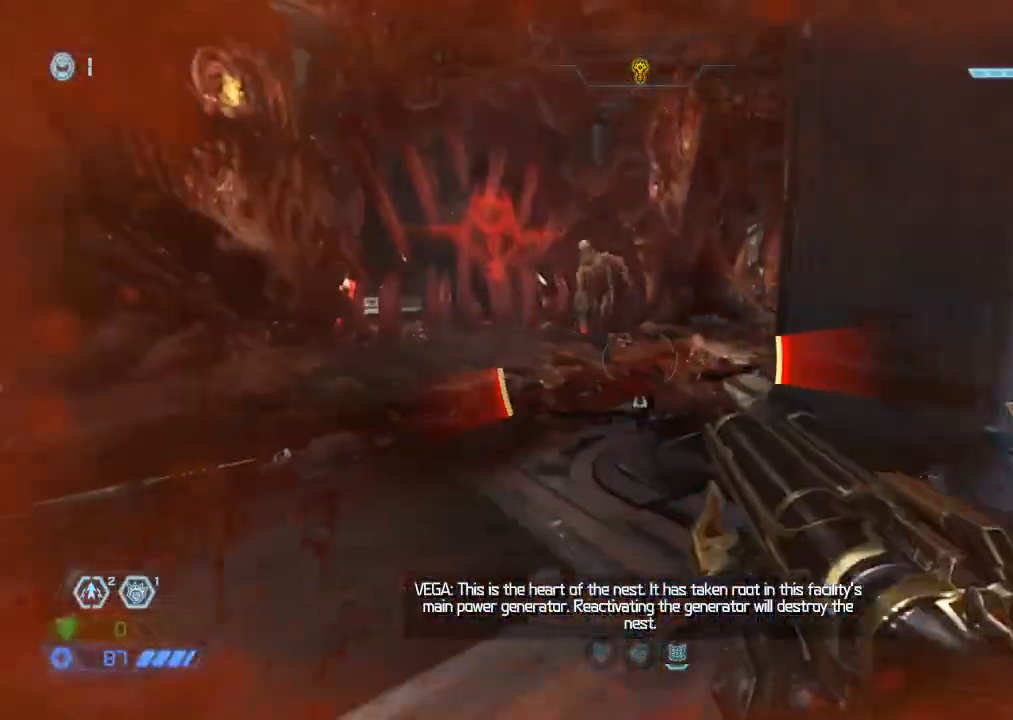
{"keys": ["d", "w"], "mouse": [], "events": [[50, "mouse_mb5", "down"], [200, "mouse_left", "down"], [200, "mouse_mb5", "up"], [284, "d", "down"], [334, "mouse_left", "up"], [434, "1", "down"], [484, "1", "up"]]}
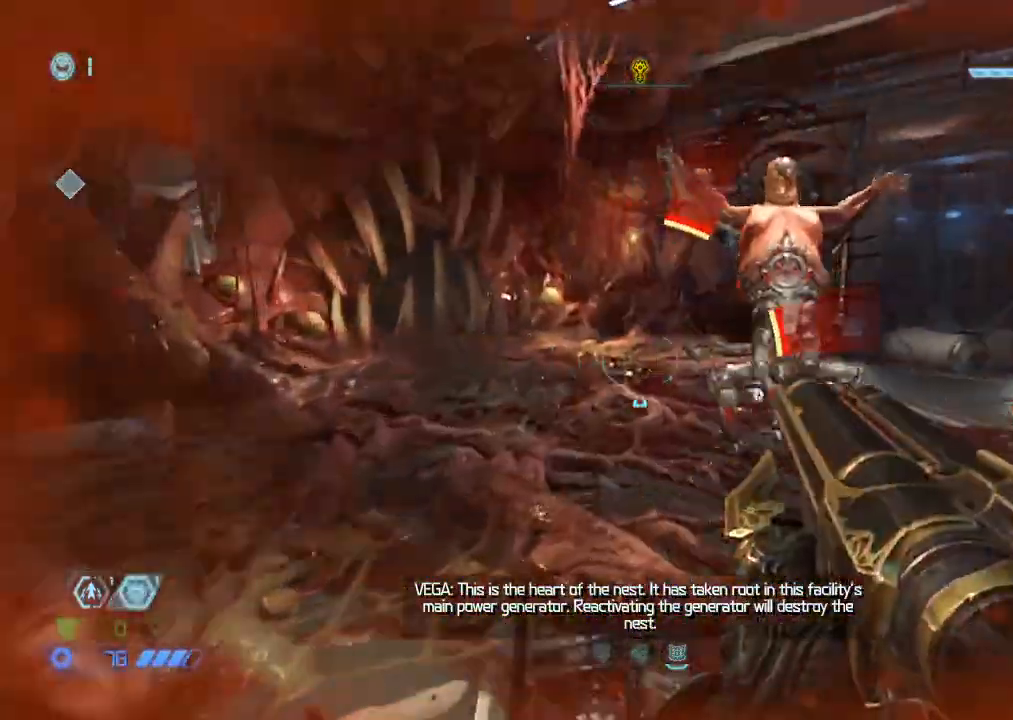
{"keys": ["w"], "mouse": [], "events": [[67, "d", "up"], [217, "mouse_right", "down"], [317, "mouse_left", "down"], [400, "4", "down"], [450, "4", "up"], [450, "mouse_left", "up"], [450, "mouse_right", "up"]]}